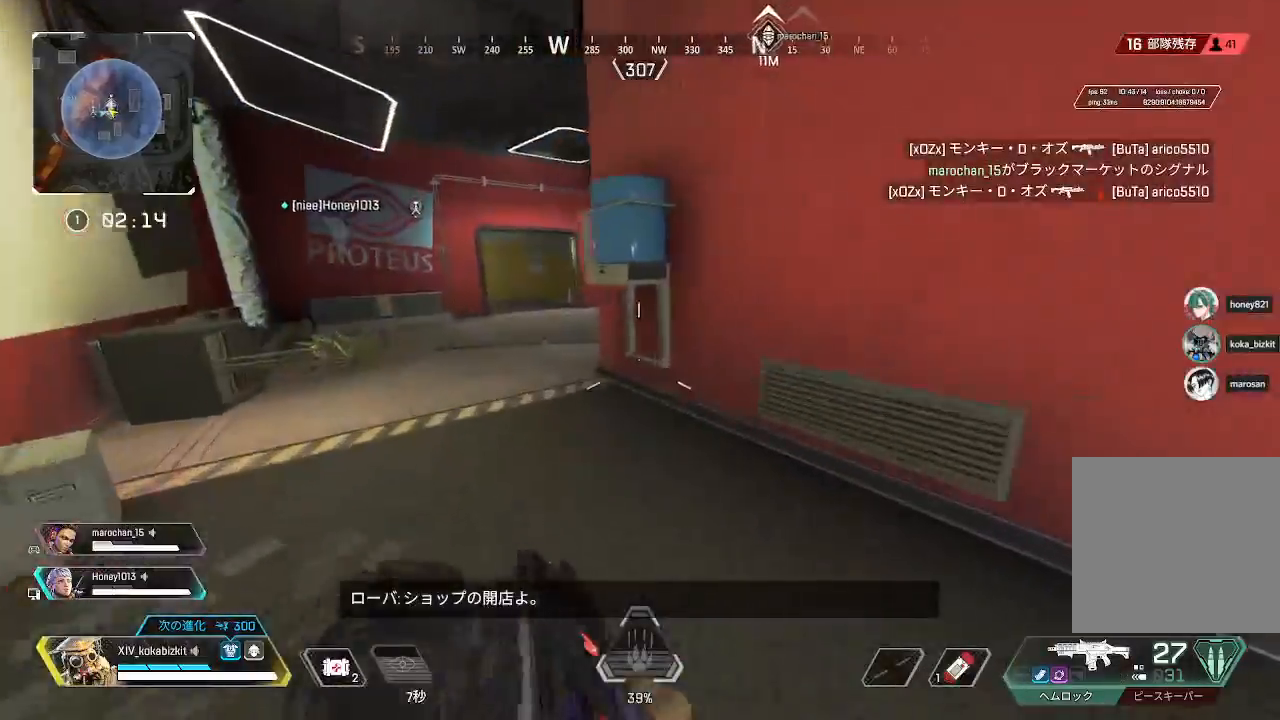
Gameplay with a controller (PlayStation layout); each line is a JSON object with the inputs held at the frame after it. "events" lists button and stick changes between this image and that frame as [ms after this image, input, new state], when the widget could be followed in between. Not read: SELECT.
{"buttons": [], "left_stick": "up-left", "right_stick": "right", "events": [[333, "L1", "up"], [383, "right_stick", "right"]]}
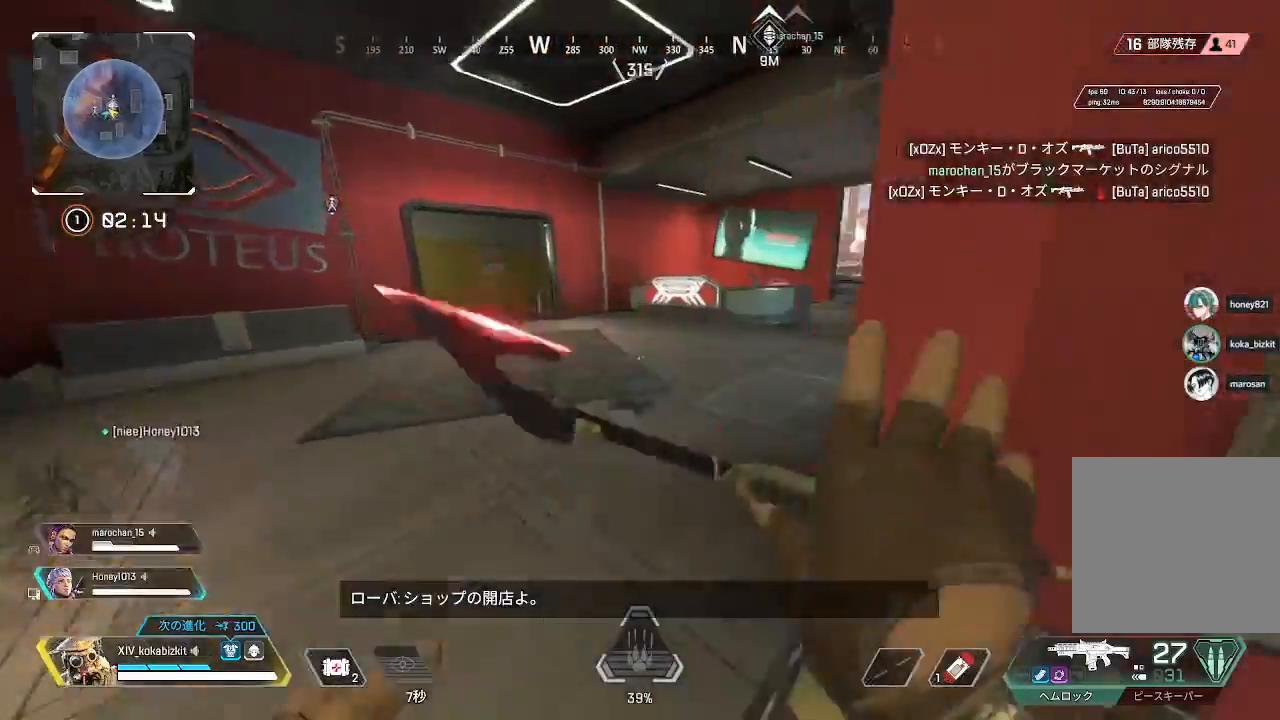
{"buttons": [], "left_stick": "up", "right_stick": "up-right", "events": [[150, "left_stick", "up"], [333, "right_stick", "up-right"]]}
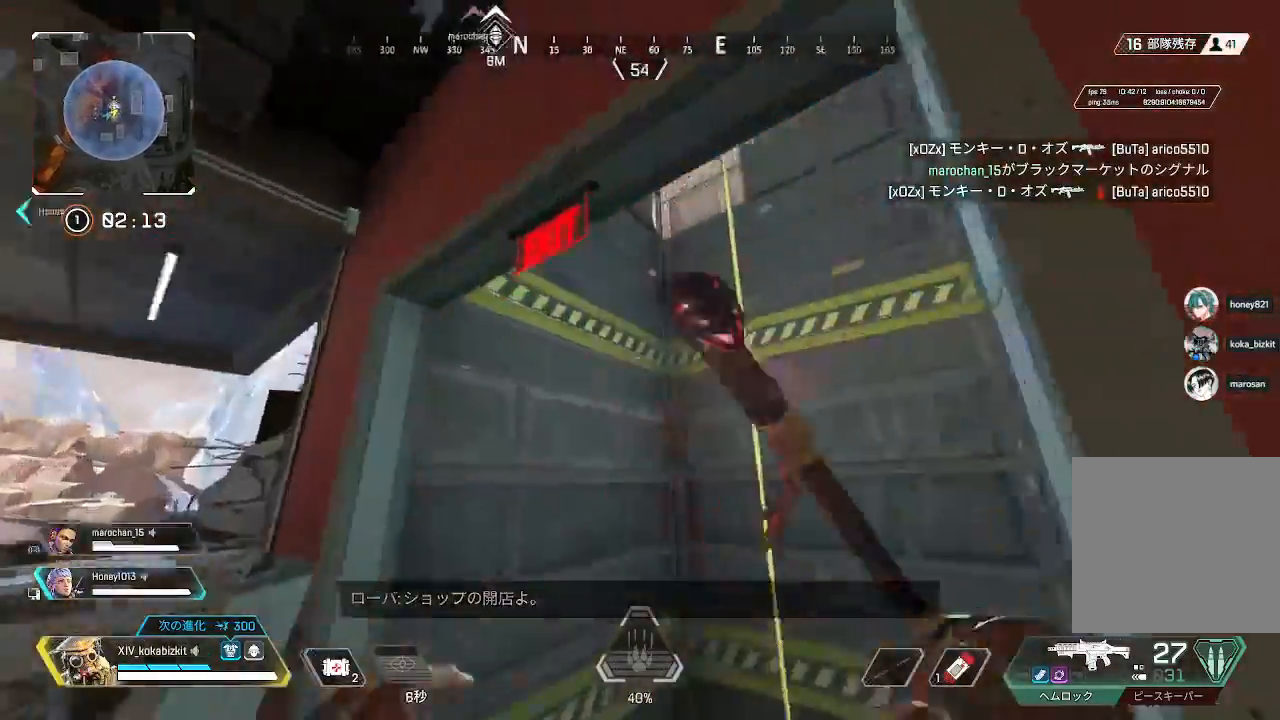
{"buttons": [], "left_stick": "up", "right_stick": "right", "events": [[250, "R2", "down"], [383, "R2", "up"], [433, "right_stick", "right"]]}
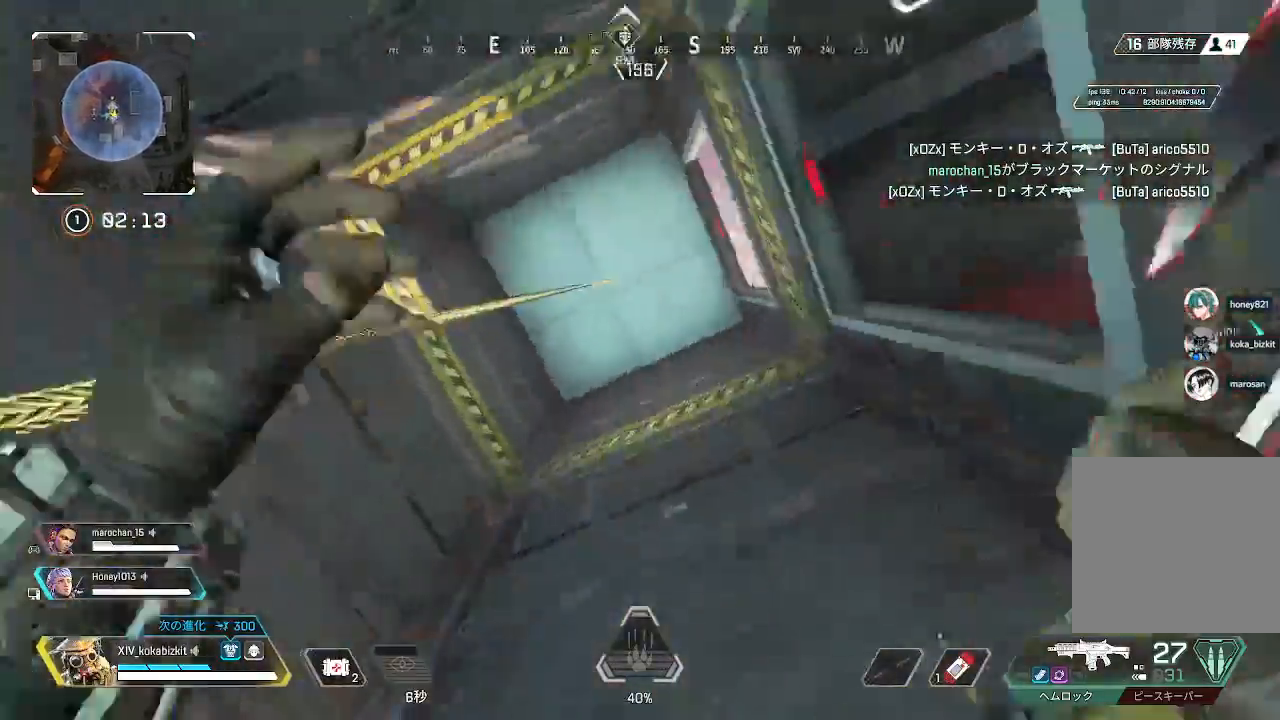
{"buttons": [], "left_stick": "up", "right_stick": "right", "events": []}
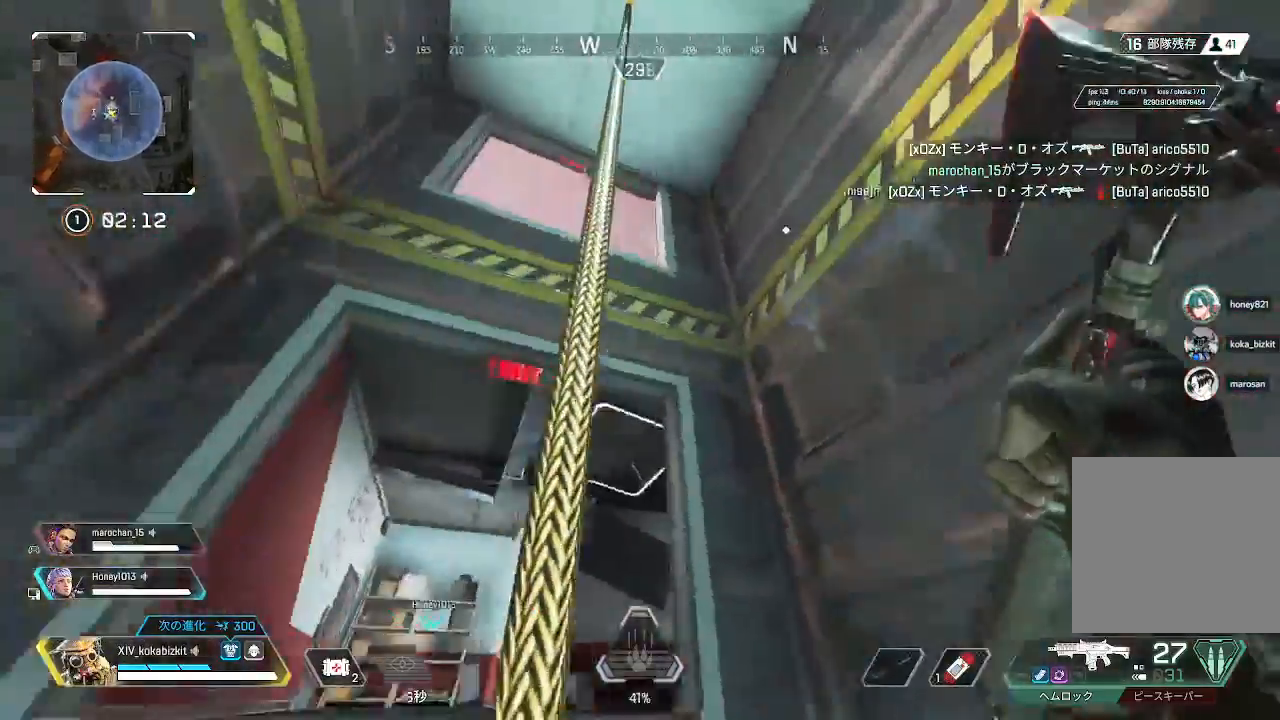
{"buttons": [], "left_stick": "up", "right_stick": "down", "events": [[83, "right_stick", "center"], [333, "right_stick", "down"]]}
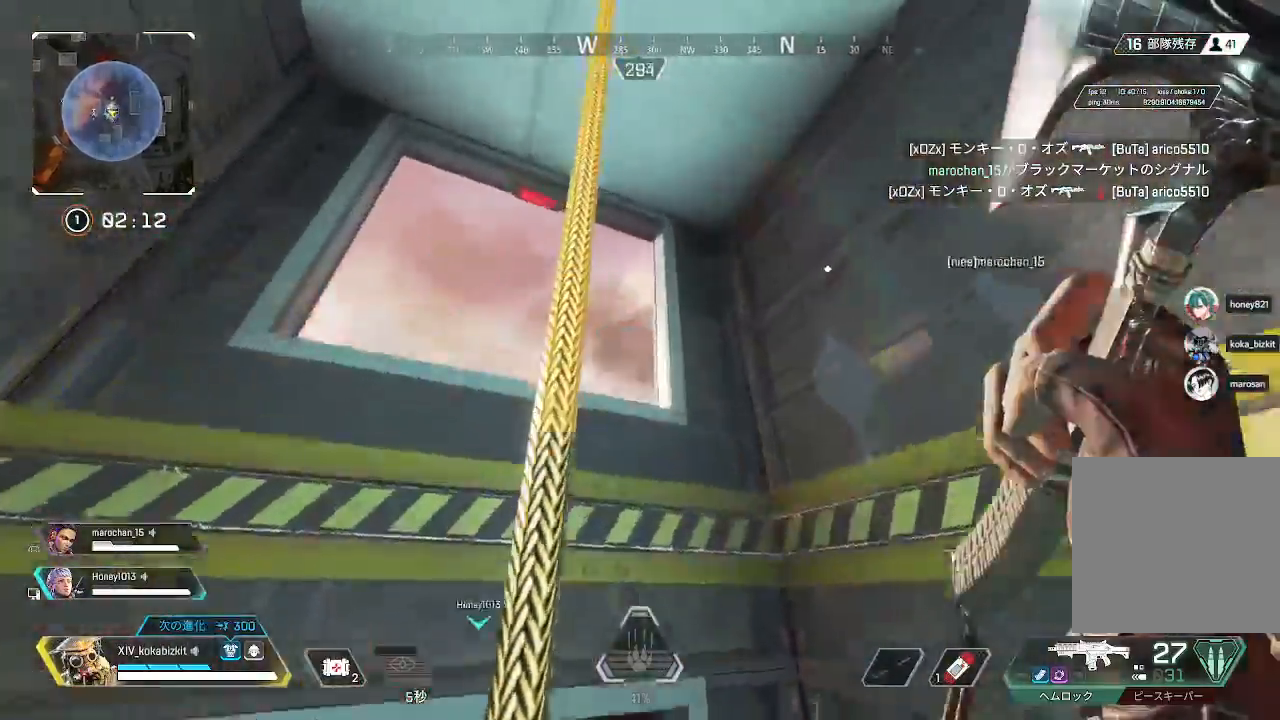
{"buttons": [], "left_stick": "up-left", "right_stick": "down", "events": [[50, "left_stick", "up-left"], [83, "R3", "down"], [83, "right_stick", "center"], [183, "R3", "up"], [200, "right_stick", "down"]]}
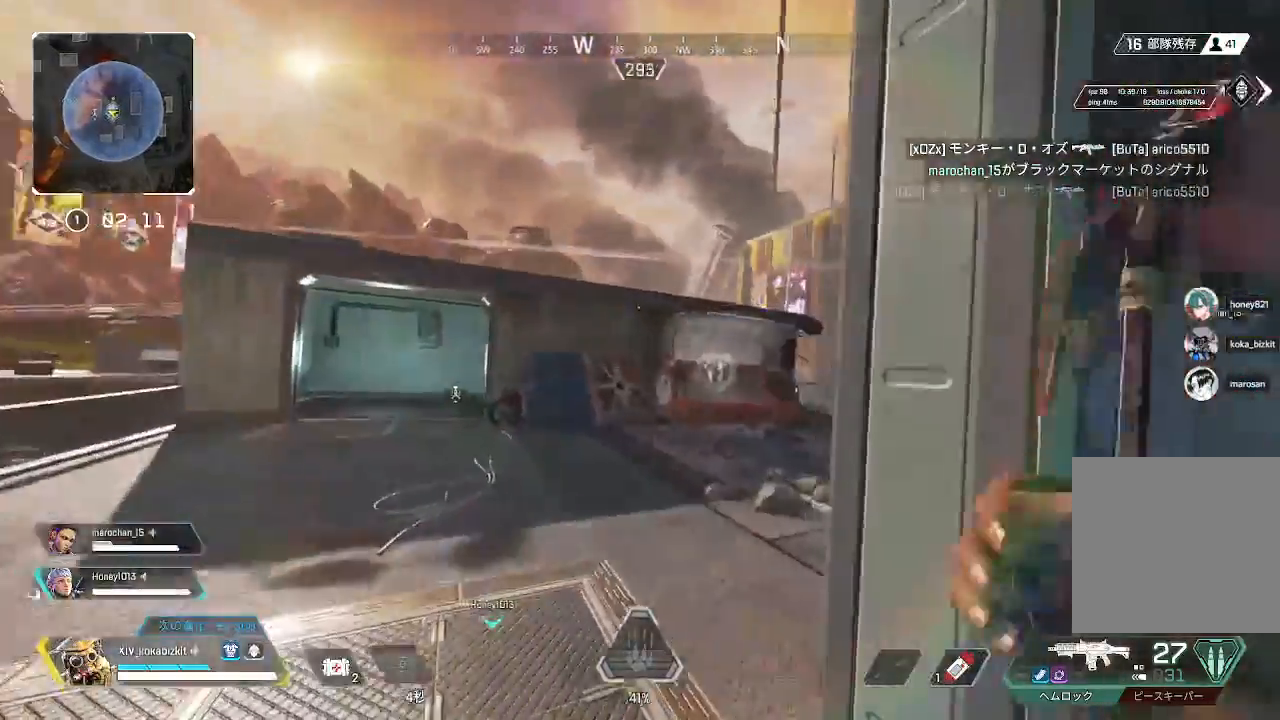
{"buttons": [], "left_stick": "up", "right_stick": "right", "events": [[117, "right_stick", "right"], [317, "left_stick", "down-left"], [450, "left_stick", "up"]]}
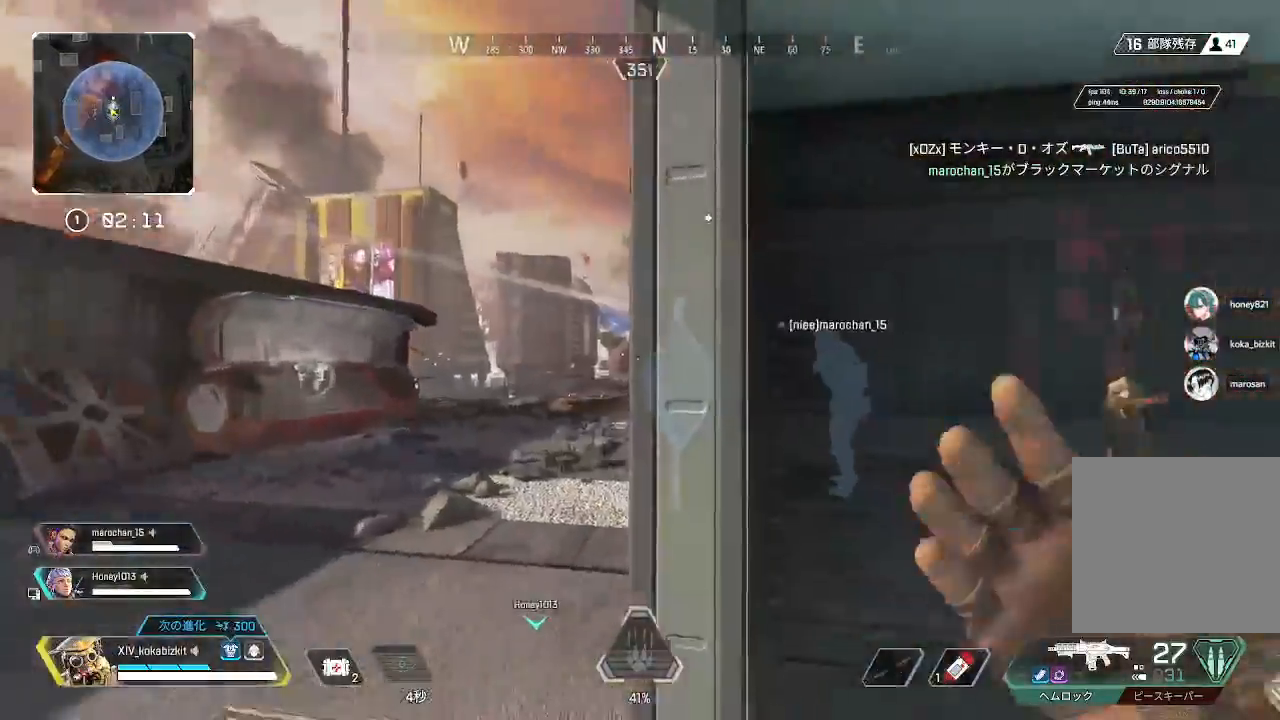
{"buttons": ["L1", "R2"], "left_stick": "center", "right_stick": "up-left", "events": [[50, "left_stick", "up-left"], [150, "right_stick", "center"], [267, "L1", "down"], [300, "left_stick", "up"], [350, "R2", "down"], [350, "right_stick", "up"], [433, "left_stick", "center"], [433, "right_stick", "up-left"]]}
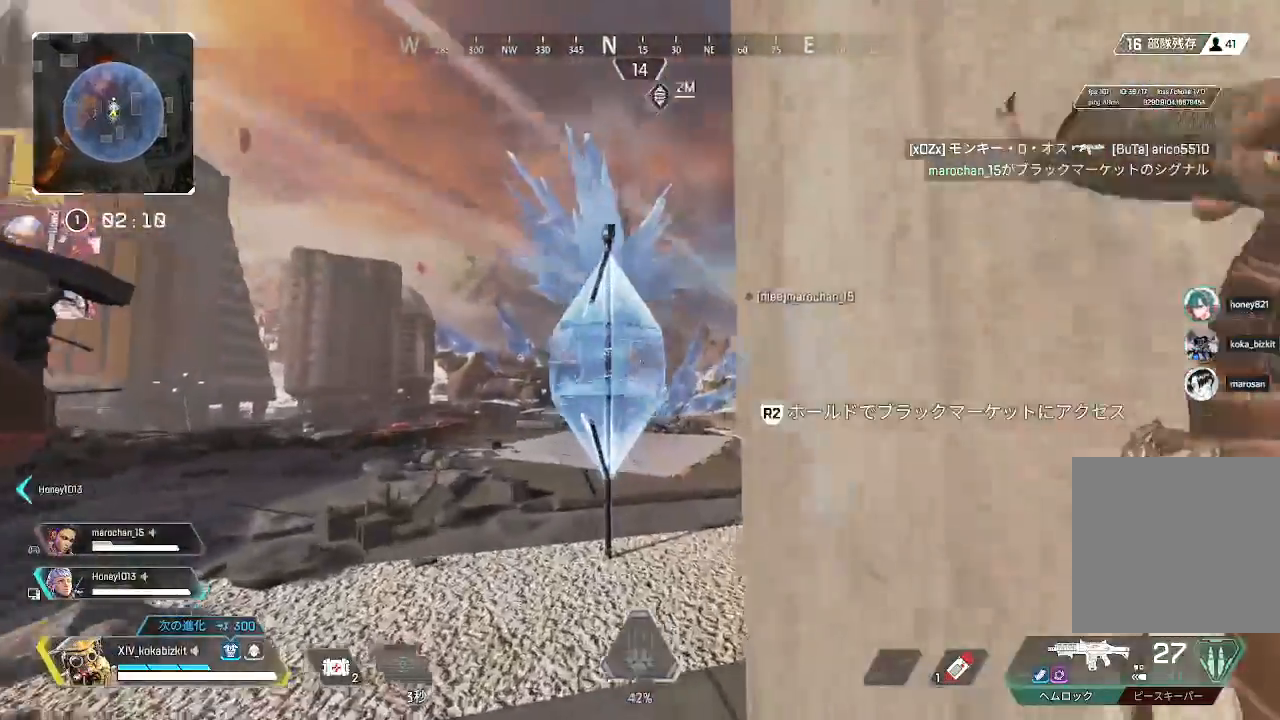
{"buttons": ["L1", "R2"], "left_stick": "center", "right_stick": "center", "events": [[33, "right_stick", "center"]]}
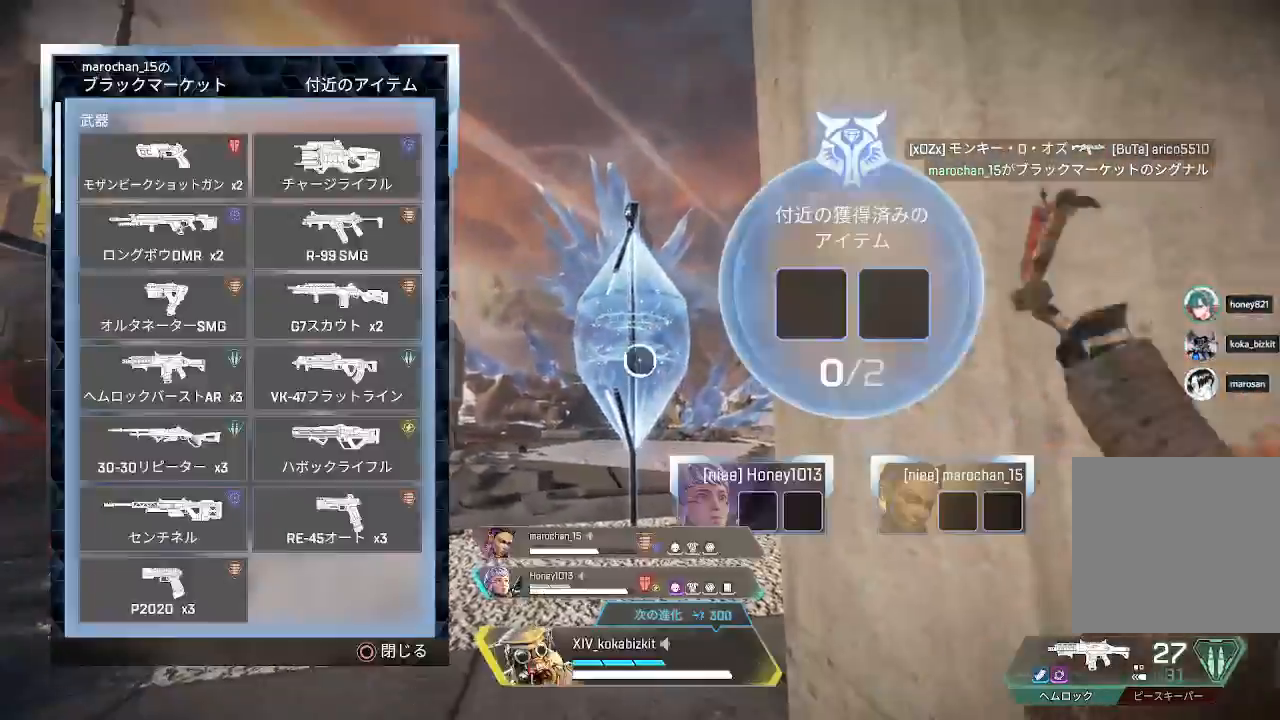
{"buttons": ["L1"], "left_stick": "center", "right_stick": "down", "events": [[17, "R2", "up"], [33, "left_stick", "down"], [67, "right_stick", "down"], [117, "left_stick", "center"], [183, "right_stick", "center"], [350, "right_stick", "down"]]}
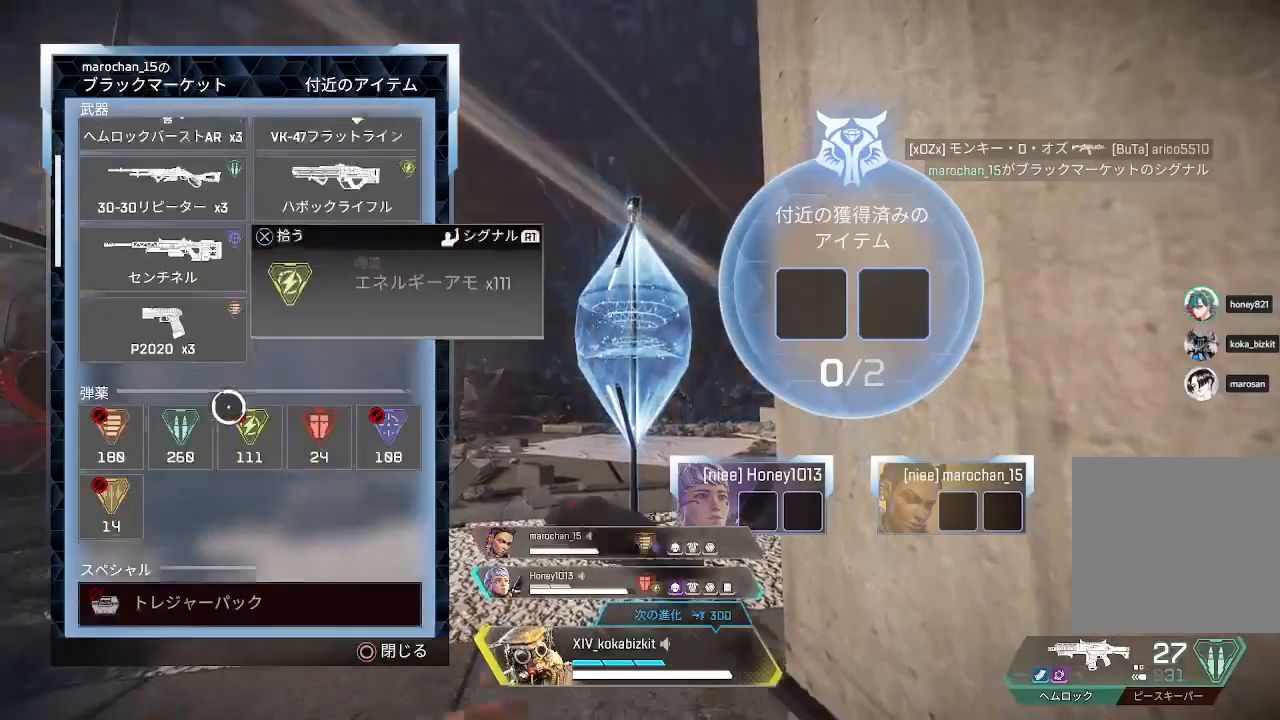
{"buttons": ["CROSS", "L1"], "left_stick": "center", "right_stick": "center", "events": [[67, "right_stick", "center"], [100, "left_stick", "left"], [200, "left_stick", "center"], [300, "CROSS", "down"]]}
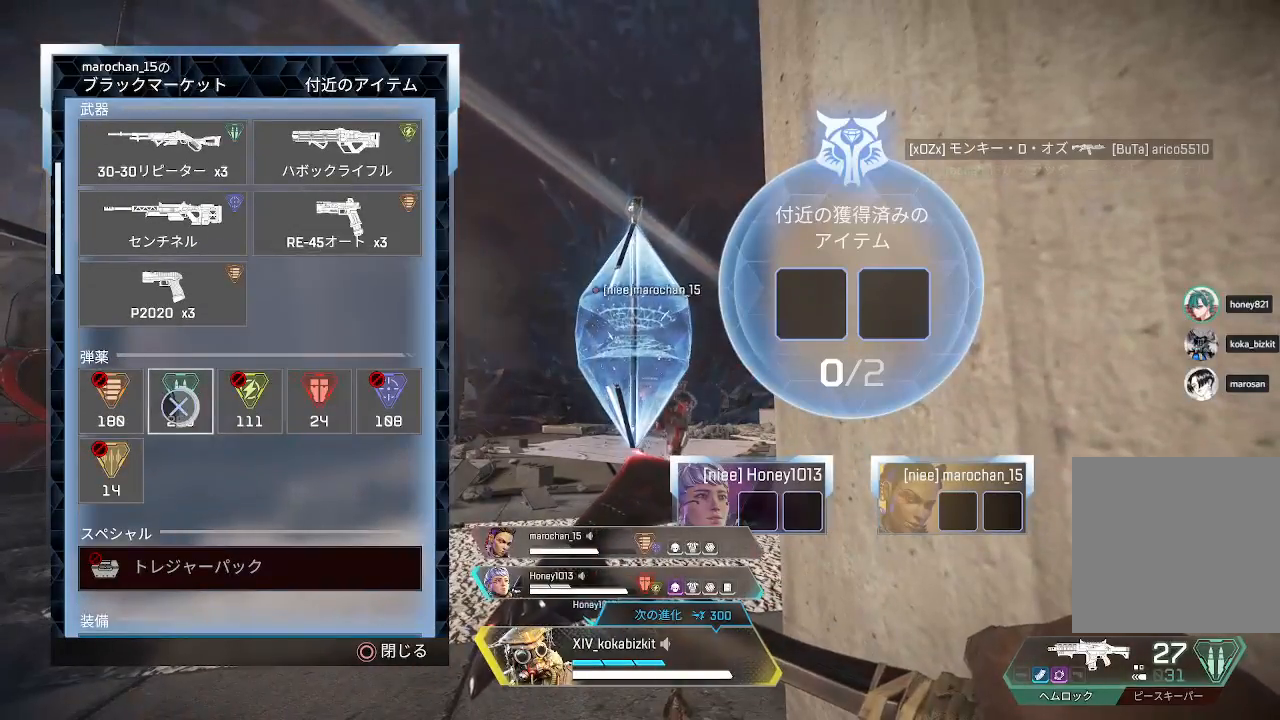
{"buttons": ["CROSS", "L1"], "left_stick": "center", "right_stick": "center", "events": [[267, "CROSS", "up"], [333, "CROSS", "down"]]}
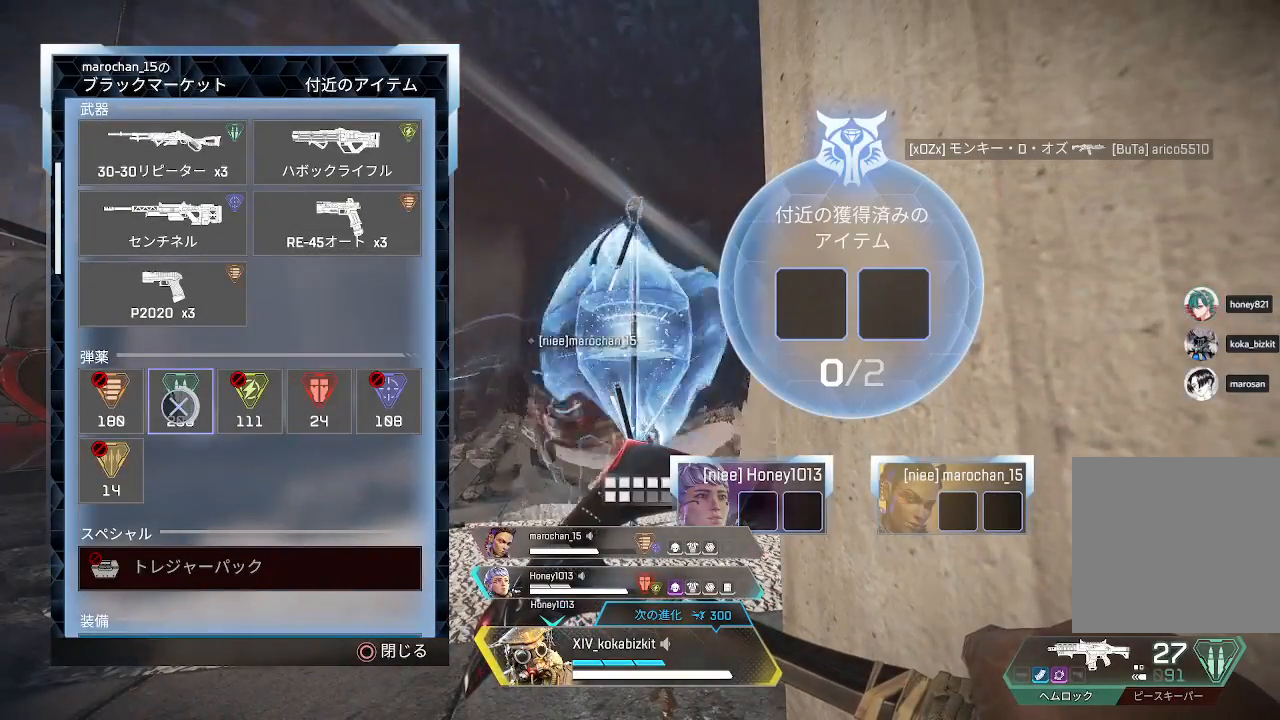
{"buttons": ["L1"], "left_stick": "center", "right_stick": "down-left", "events": [[367, "CROSS", "up"], [500, "right_stick", "down-left"]]}
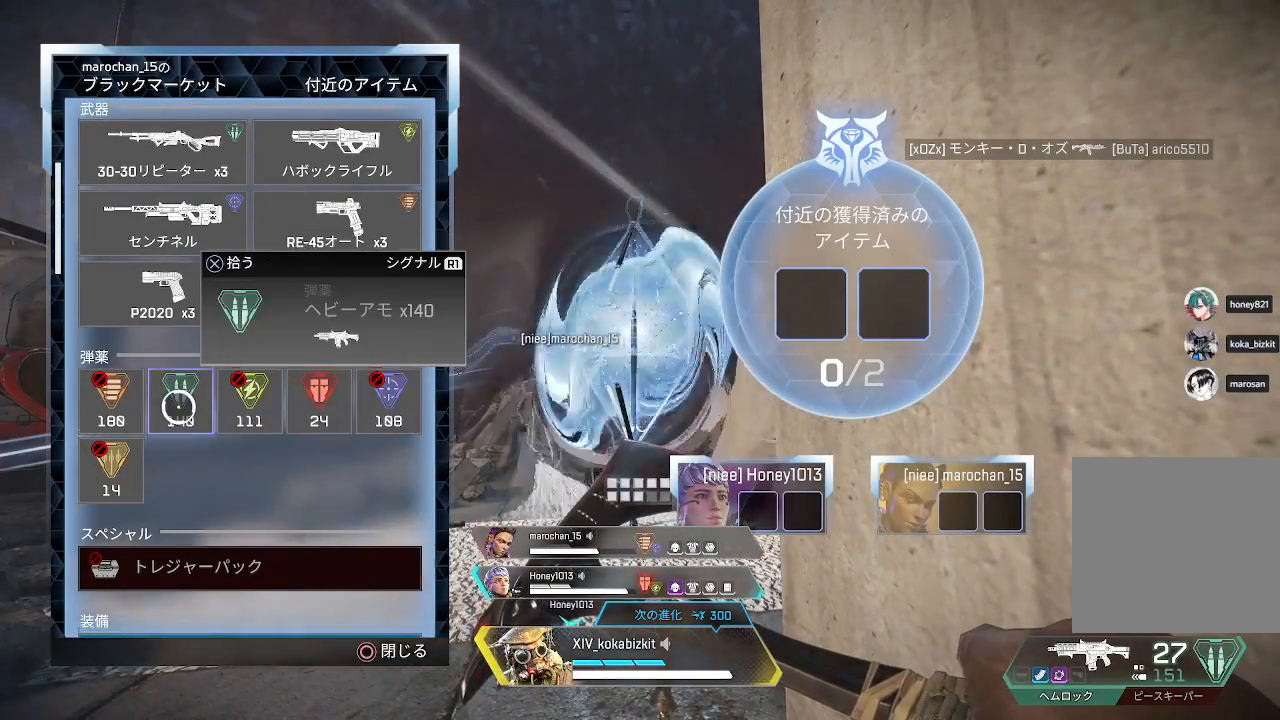
{"buttons": ["L1"], "left_stick": "center", "right_stick": "center", "events": [[50, "right_stick", "down"], [433, "right_stick", "center"]]}
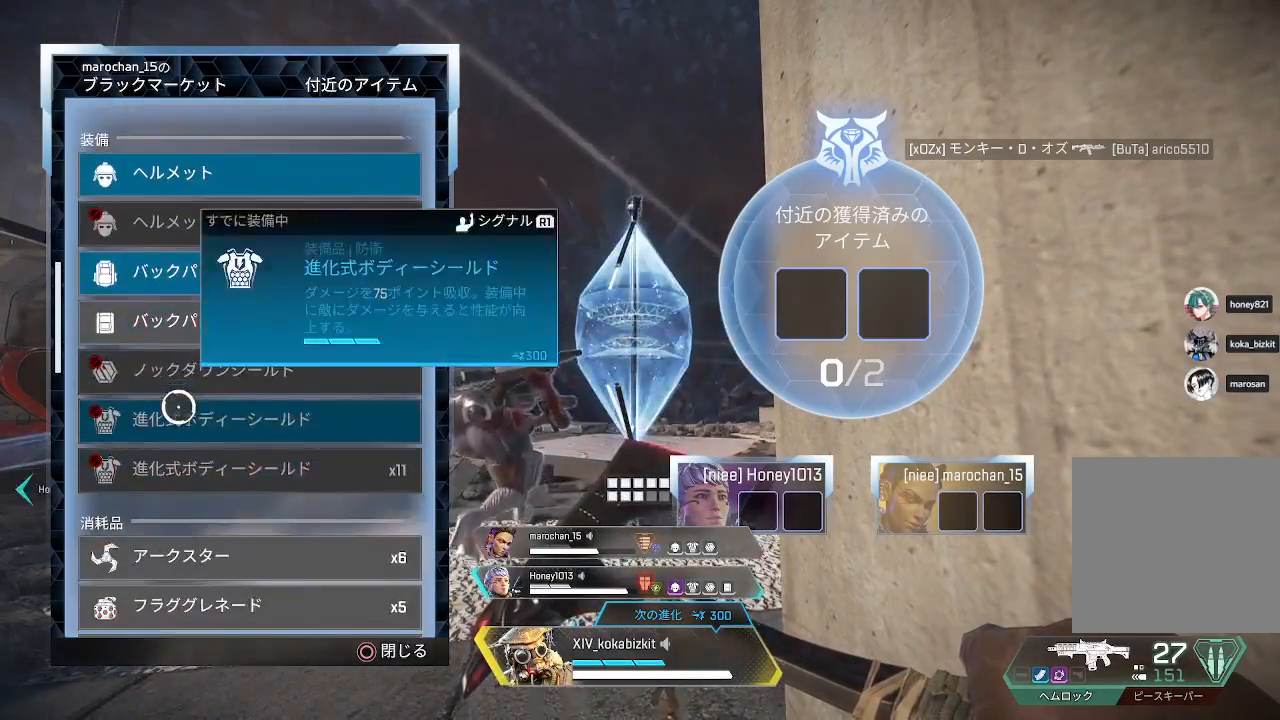
{"buttons": ["L1"], "left_stick": "center", "right_stick": "down", "events": [[33, "left_stick", "up"], [167, "left_stick", "center"], [317, "right_stick", "down"]]}
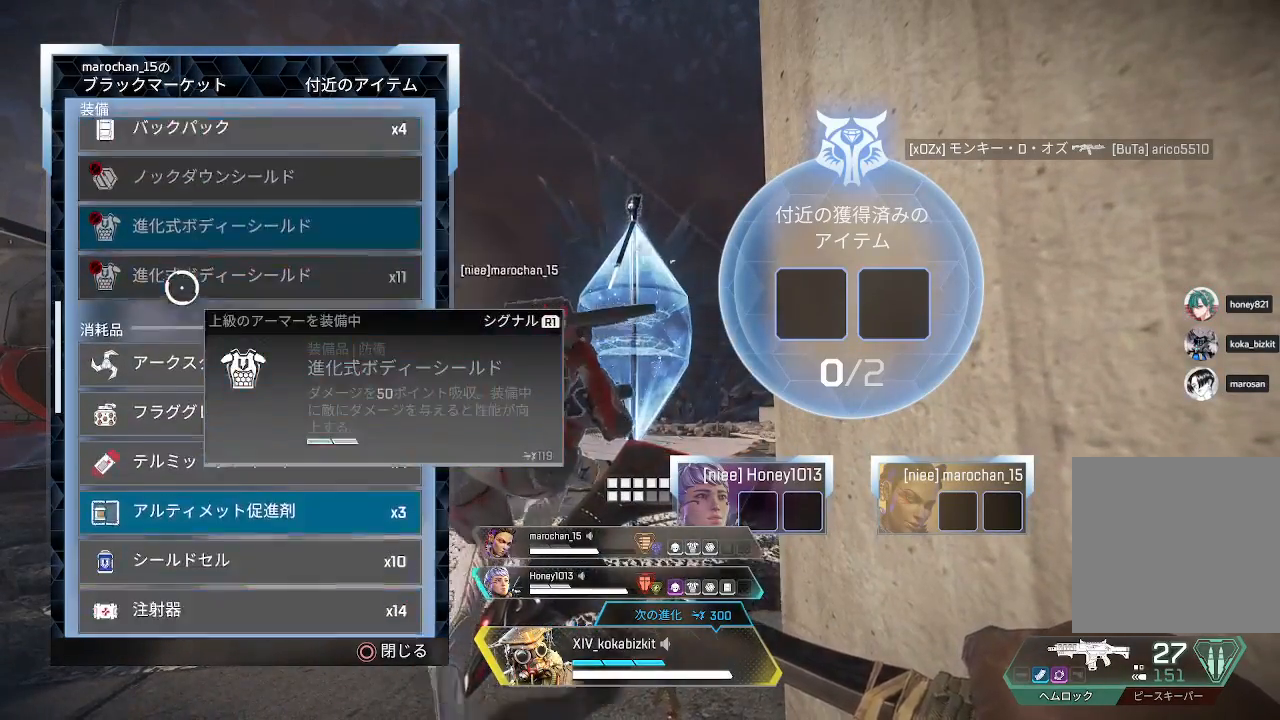
{"buttons": ["L1"], "left_stick": "center", "right_stick": "center", "events": [[33, "right_stick", "center"], [100, "left_stick", "down"], [150, "right_stick", "down"], [233, "left_stick", "center"], [333, "right_stick", "center"]]}
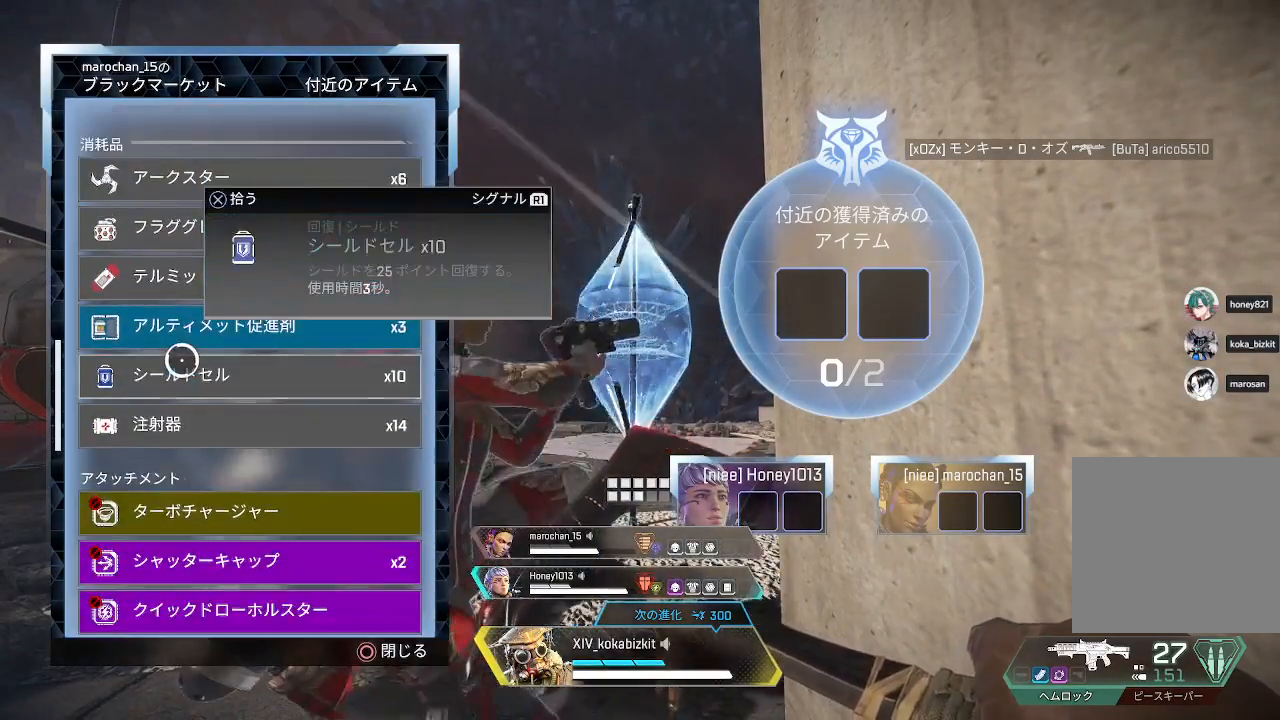
{"buttons": ["CIRCLE", "L1"], "left_stick": "center", "right_stick": "center", "events": [[233, "right_stick", "down"], [400, "right_stick", "center"], [500, "CIRCLE", "down"]]}
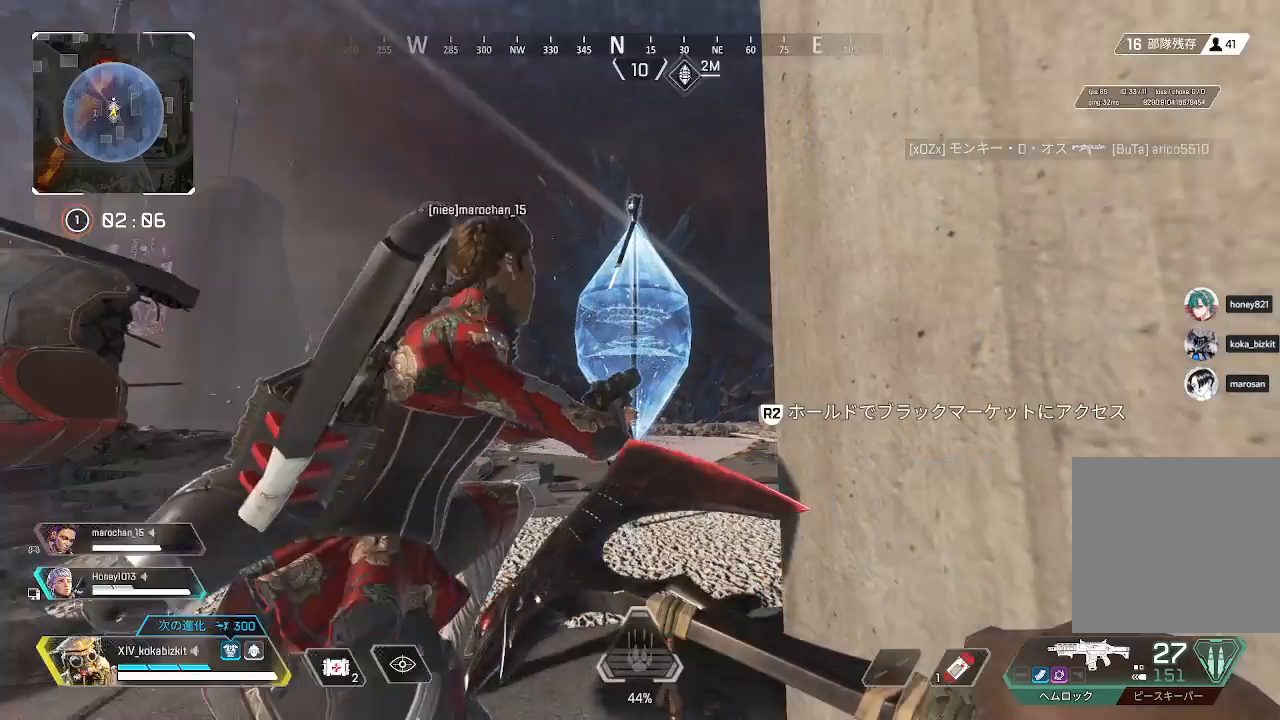
{"buttons": [], "left_stick": "down", "right_stick": "down-right", "events": [[50, "CIRCLE", "up"], [50, "L1", "up"], [50, "left_stick", "down"], [200, "right_stick", "down-right"]]}
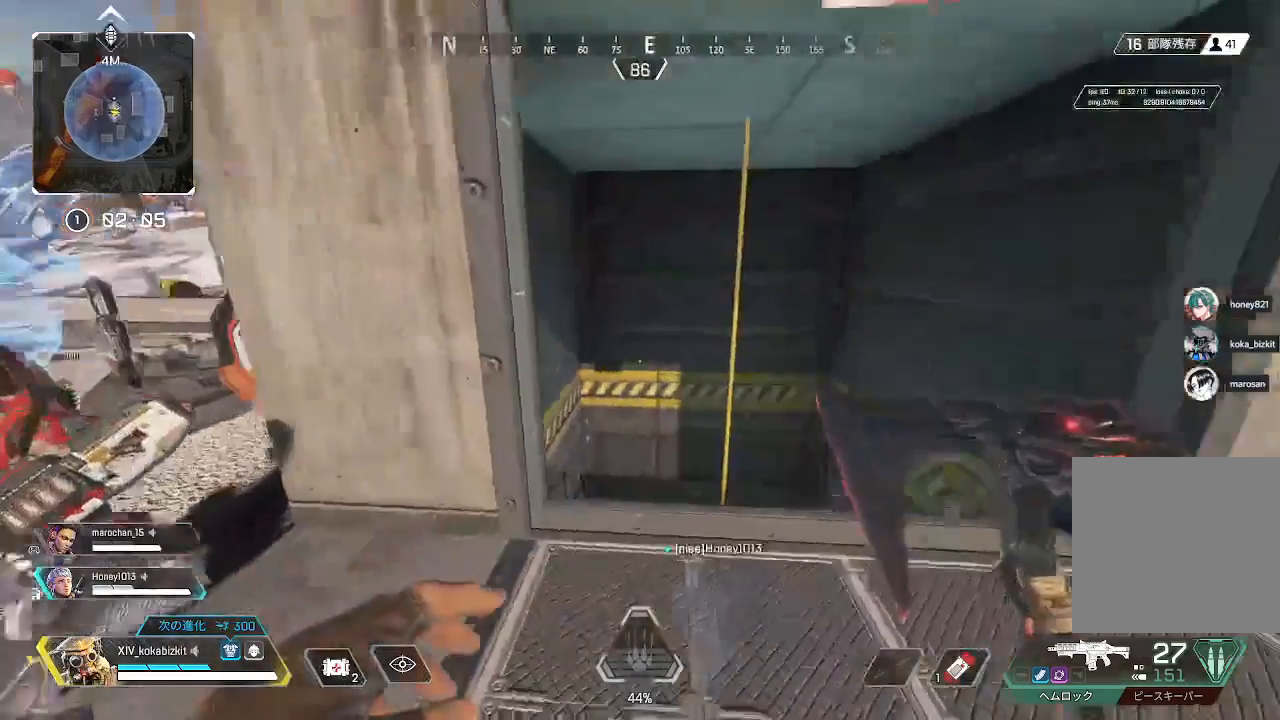
{"buttons": [], "left_stick": "up-right", "right_stick": "center", "events": [[67, "right_stick", "center"], [83, "TRIANGLE", "down"], [150, "L1", "down"], [167, "TRIANGLE", "up"], [267, "TRIANGLE", "down"], [333, "TRIANGLE", "up"], [383, "left_stick", "up-right"], [417, "TRIANGLE", "down"], [433, "L1", "up"], [483, "TRIANGLE", "up"]]}
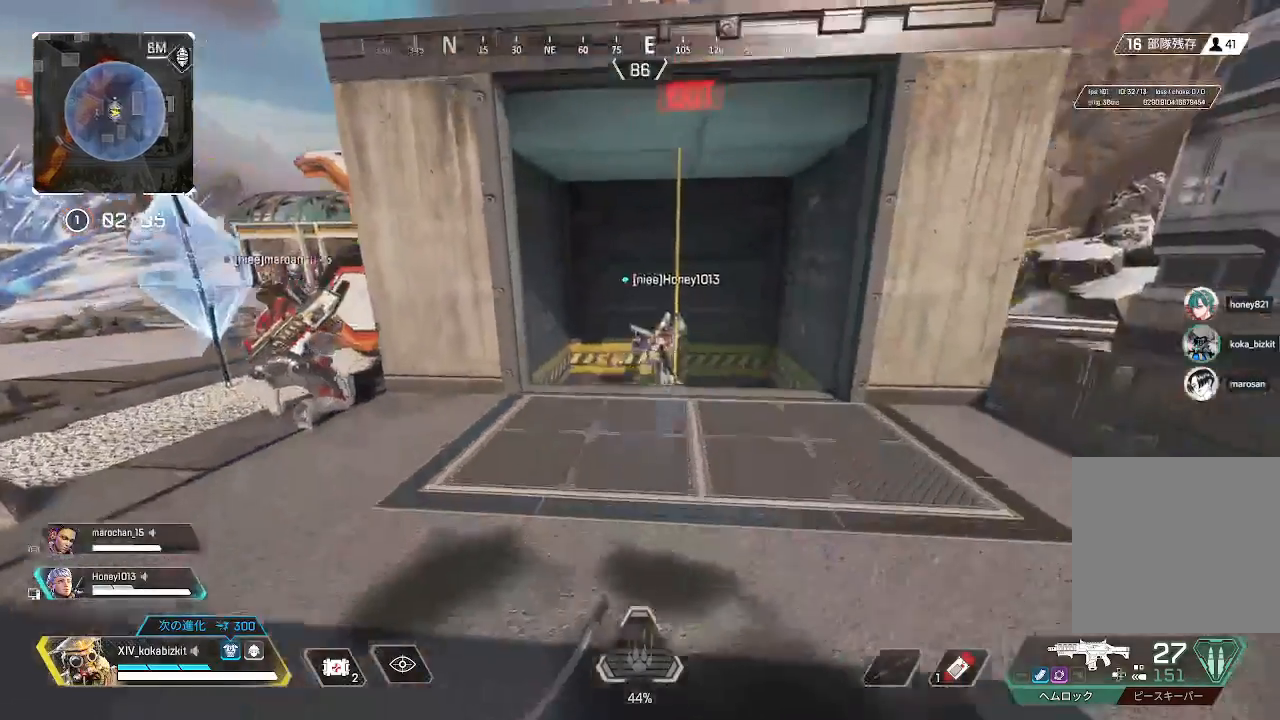
{"buttons": ["L1"], "left_stick": "up-right", "right_stick": "center", "events": [[50, "left_stick", "up-left"], [117, "right_stick", "left"], [150, "left_stick", "up-right"], [233, "L1", "down"], [367, "right_stick", "center"]]}
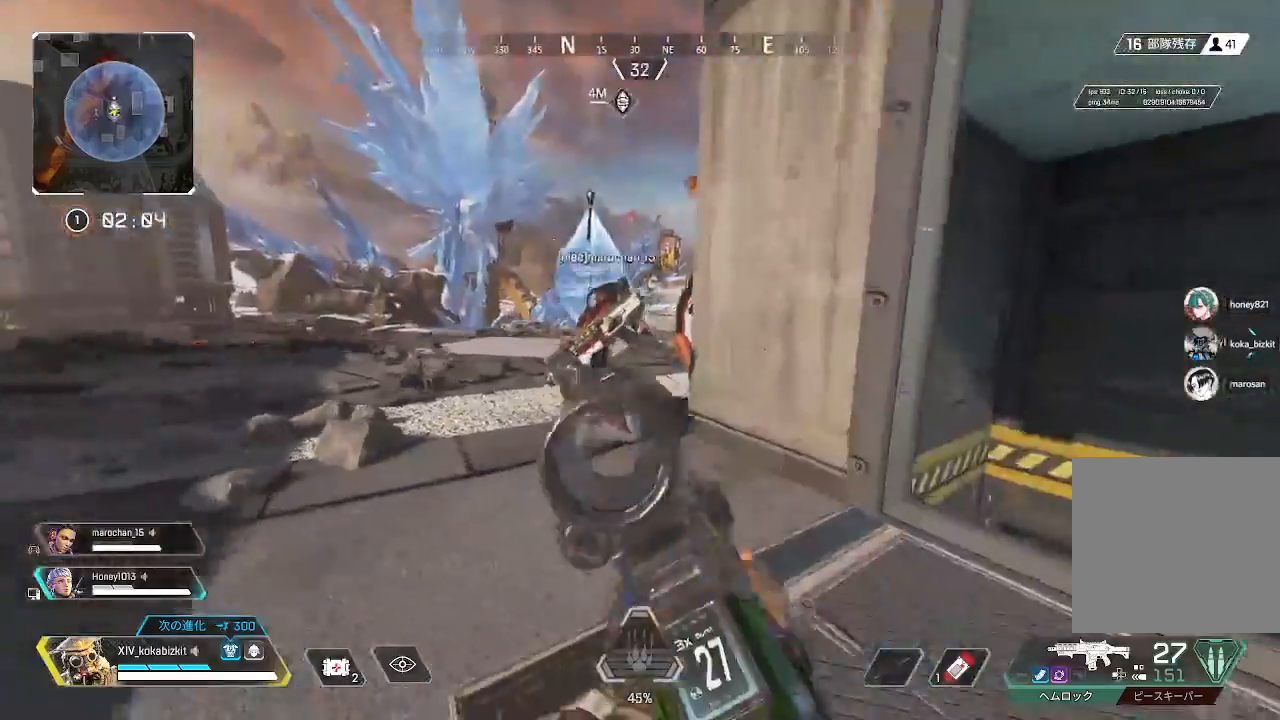
{"buttons": ["L1", "R2"], "left_stick": "up", "right_stick": "up-left", "events": [[83, "L1", "up"], [83, "right_stick", "left"], [250, "right_stick", "center"], [267, "L1", "down"], [350, "right_stick", "left"], [383, "R2", "down"], [400, "right_stick", "up-left"], [500, "left_stick", "up"]]}
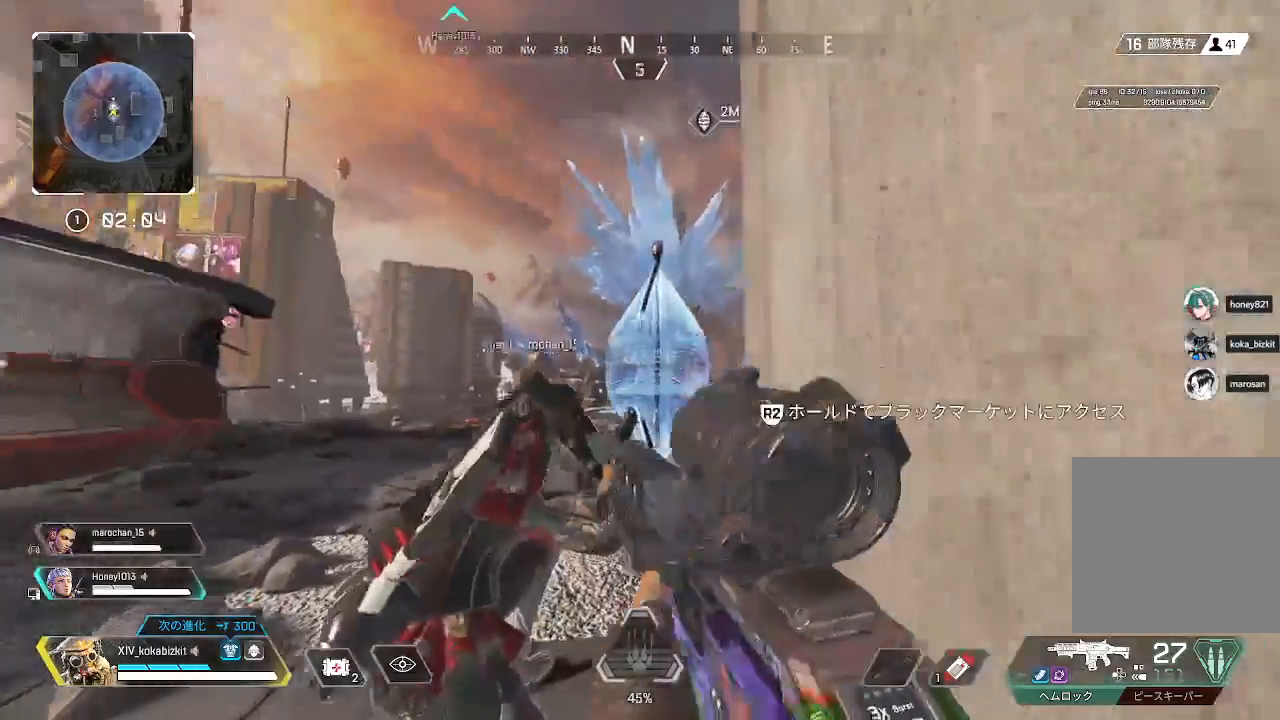
{"buttons": ["L1", "R2"], "left_stick": "center", "right_stick": "center", "events": [[50, "right_stick", "center"], [100, "left_stick", "center"], [150, "left_stick", "right"], [283, "left_stick", "center"]]}
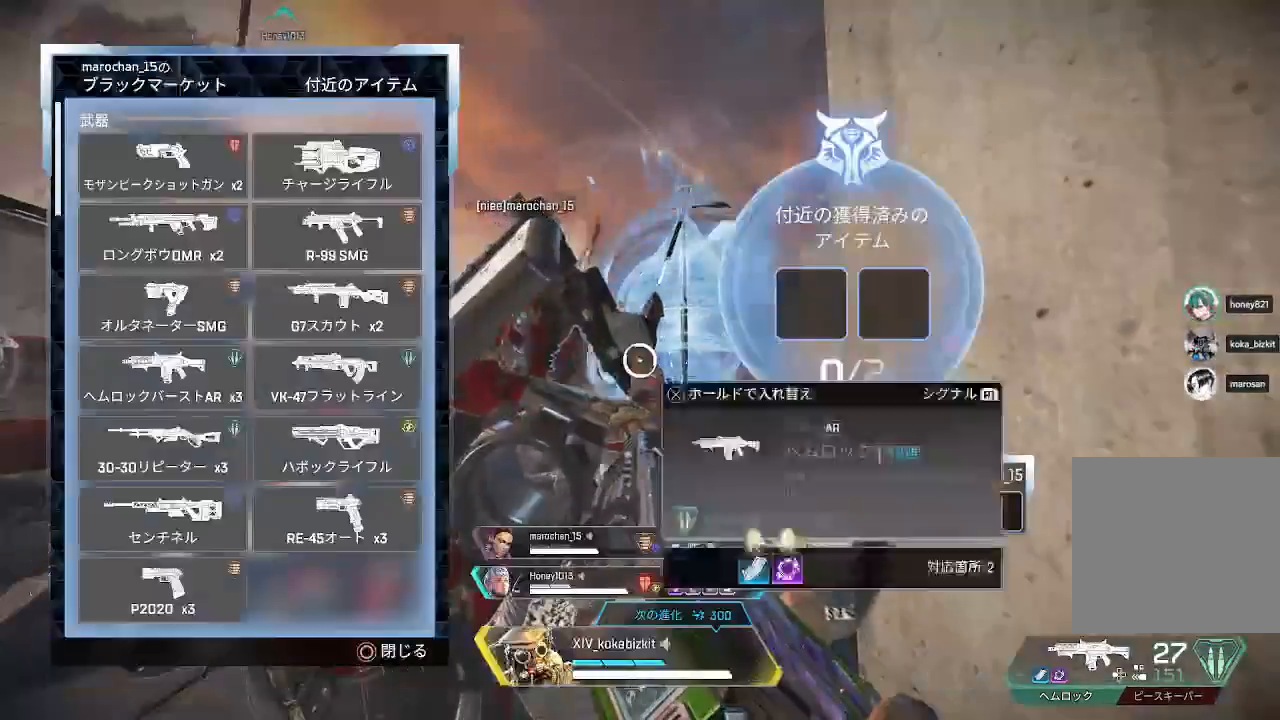
{"buttons": ["L1"], "left_stick": "center", "right_stick": "down"}
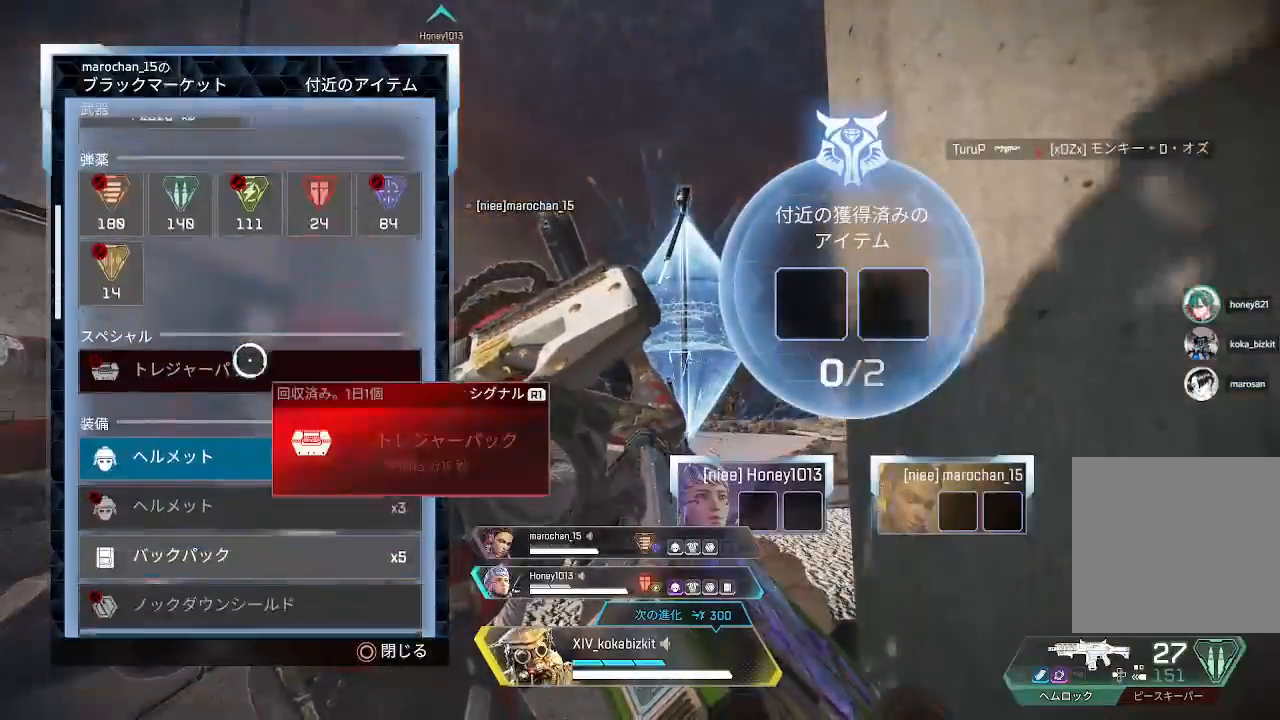
{"buttons": ["L1"], "left_stick": "center", "right_stick": "down", "events": []}
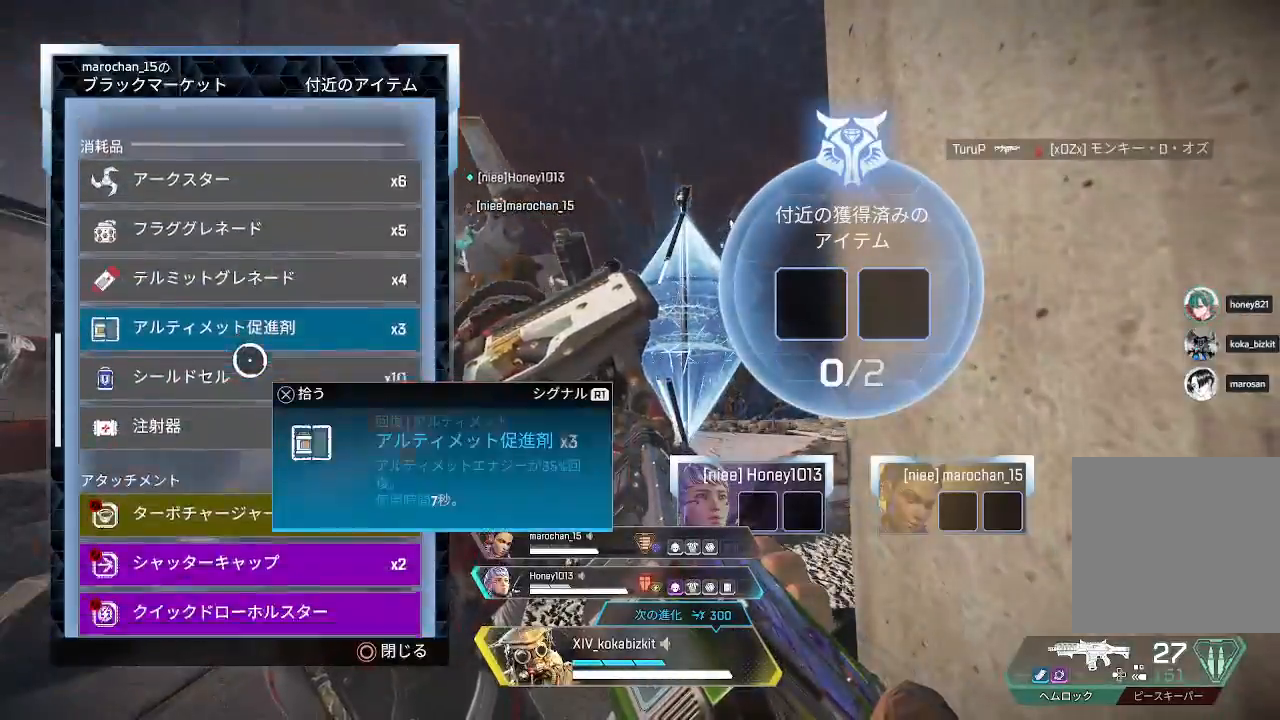
{"buttons": ["L1"], "left_stick": "center", "right_stick": "center", "events": [[417, "right_stick", "center"]]}
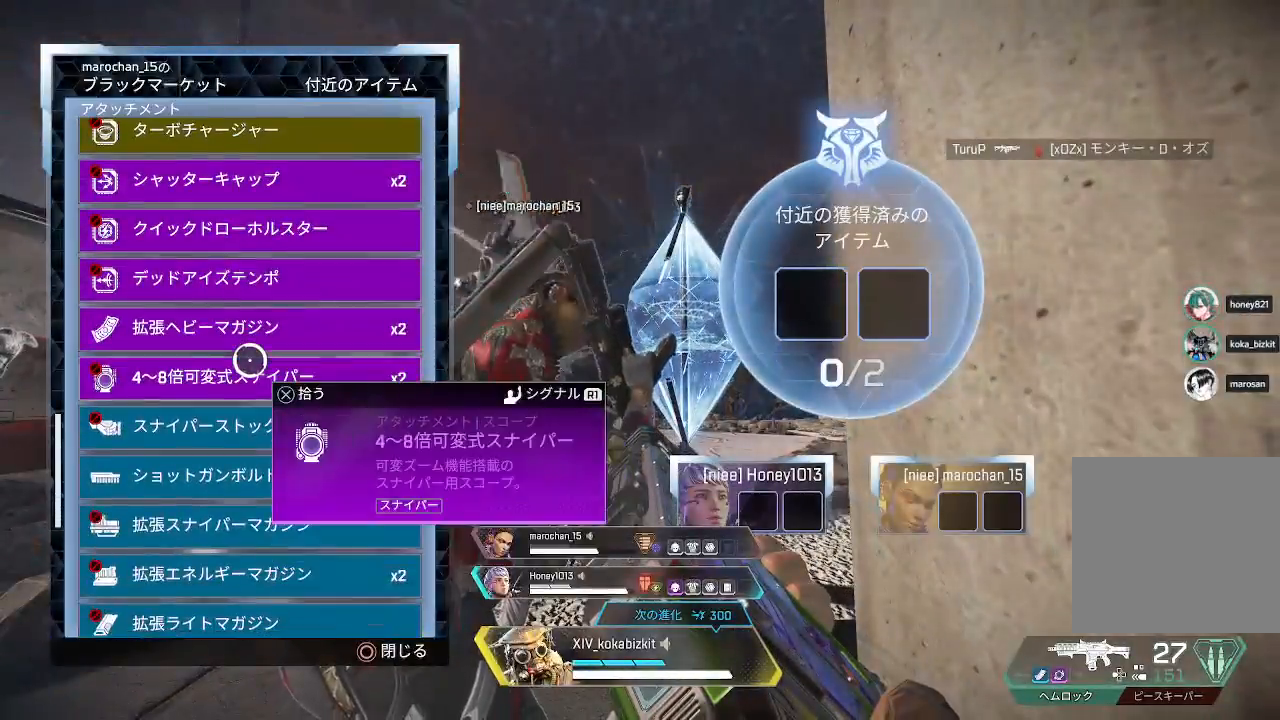
{"buttons": ["L1"], "left_stick": "center", "right_stick": "center", "events": [[217, "right_stick", "up"], [333, "right_stick", "center"]]}
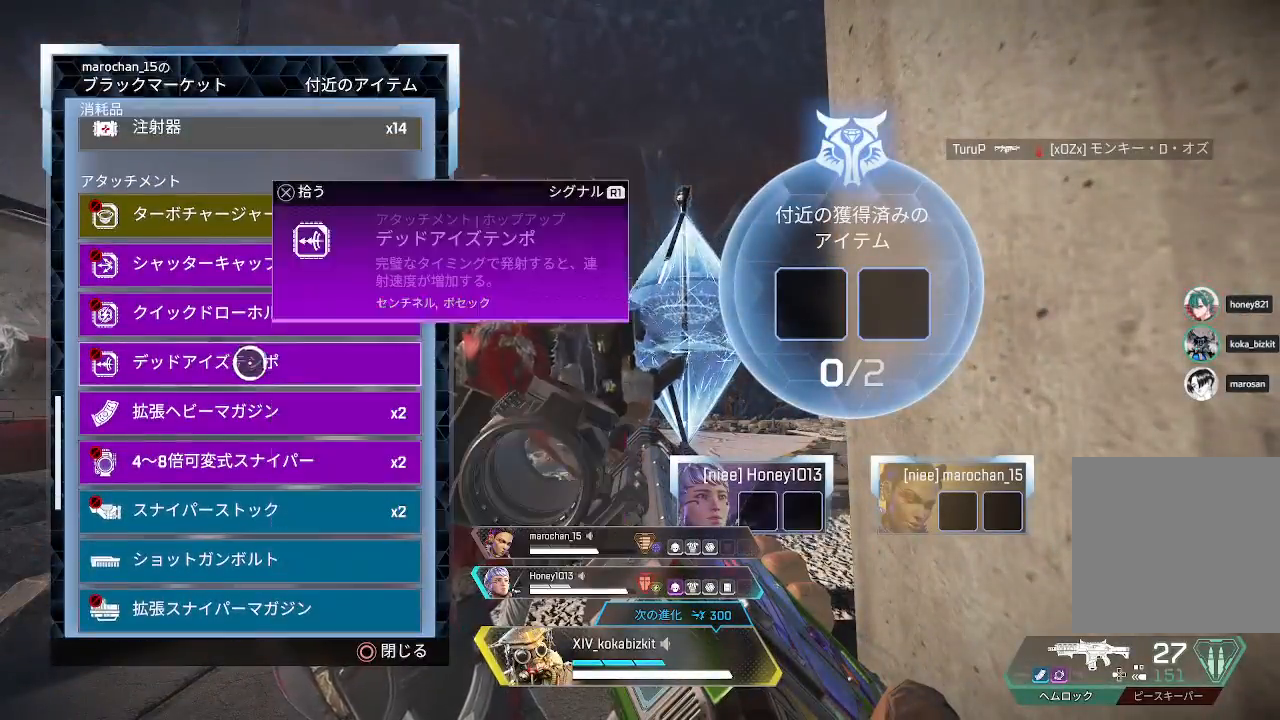
{"buttons": ["L1"], "left_stick": "center", "right_stick": "center", "events": [[17, "left_stick", "down-left"], [83, "left_stick", "center"]]}
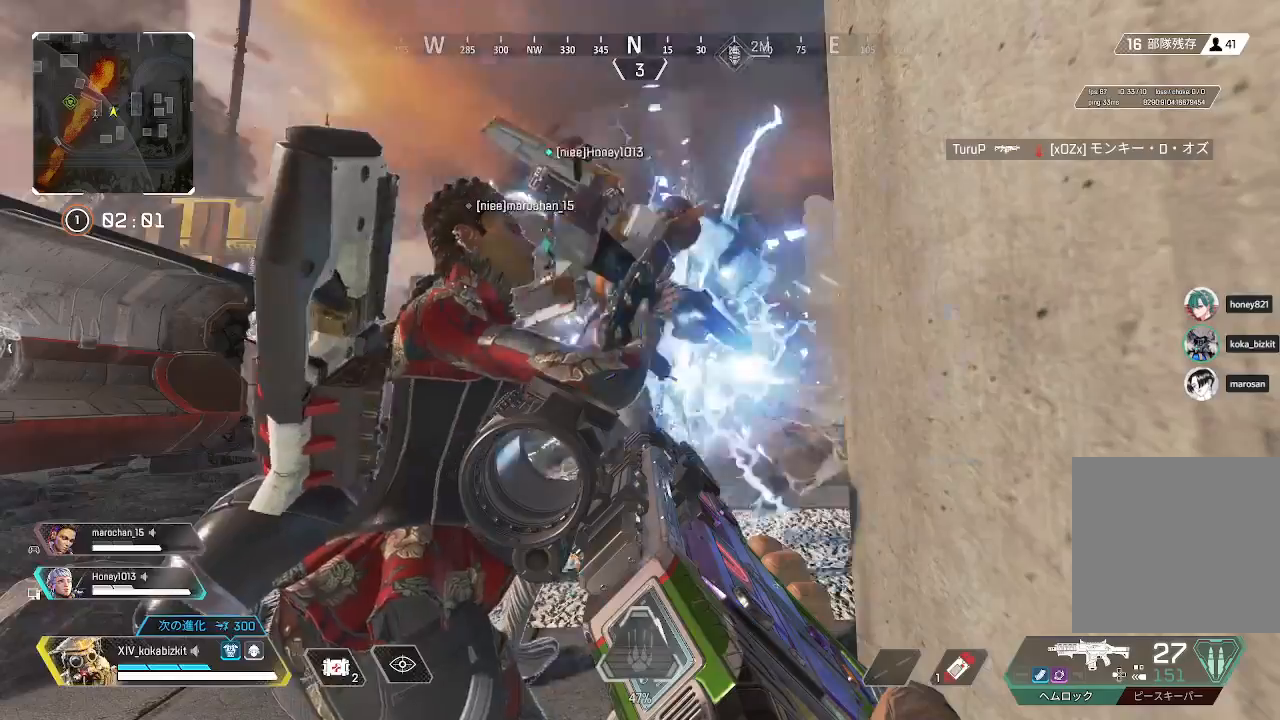
{"buttons": [], "left_stick": "left", "right_stick": "down-left", "events": [[317, "L1", "up"], [350, "left_stick", "down"], [400, "right_stick", "down-left"], [467, "left_stick", "left"]]}
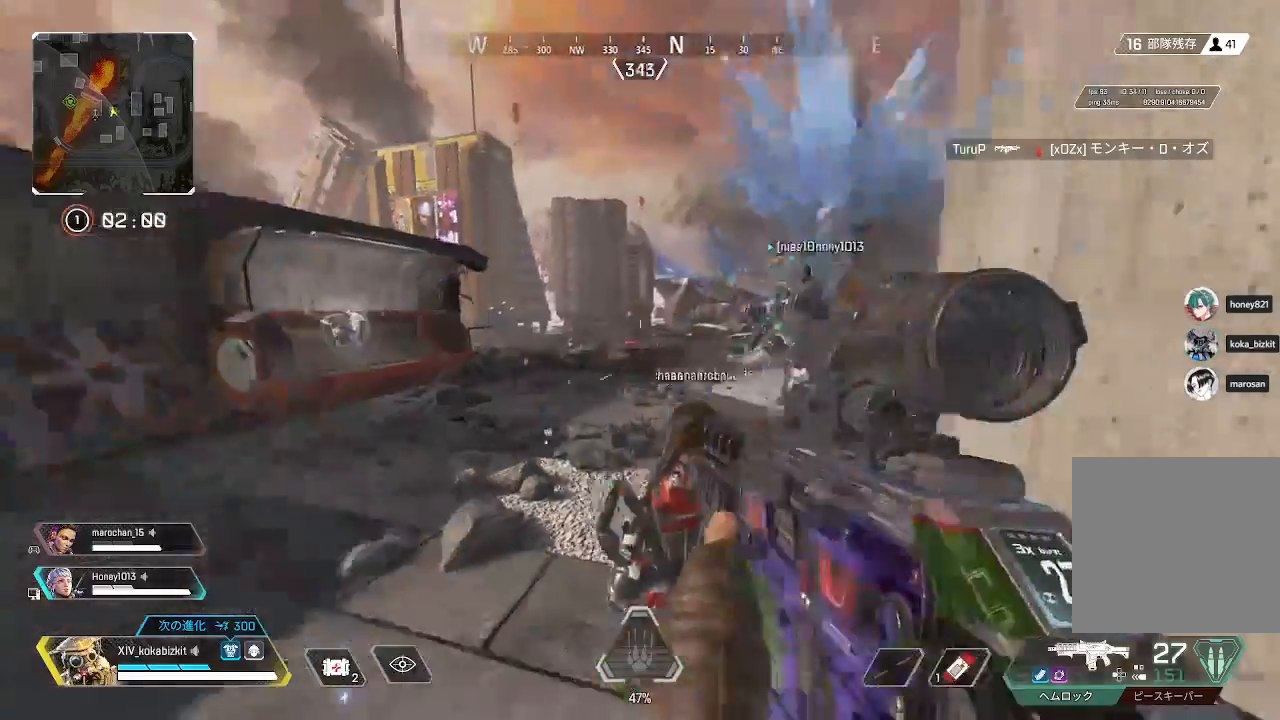
{"buttons": [], "left_stick": "up", "right_stick": "left", "events": [[17, "right_stick", "left"], [117, "left_stick", "up"], [167, "R2", "down"], [250, "R2", "up"], [350, "R2", "down"], [450, "R2", "up"]]}
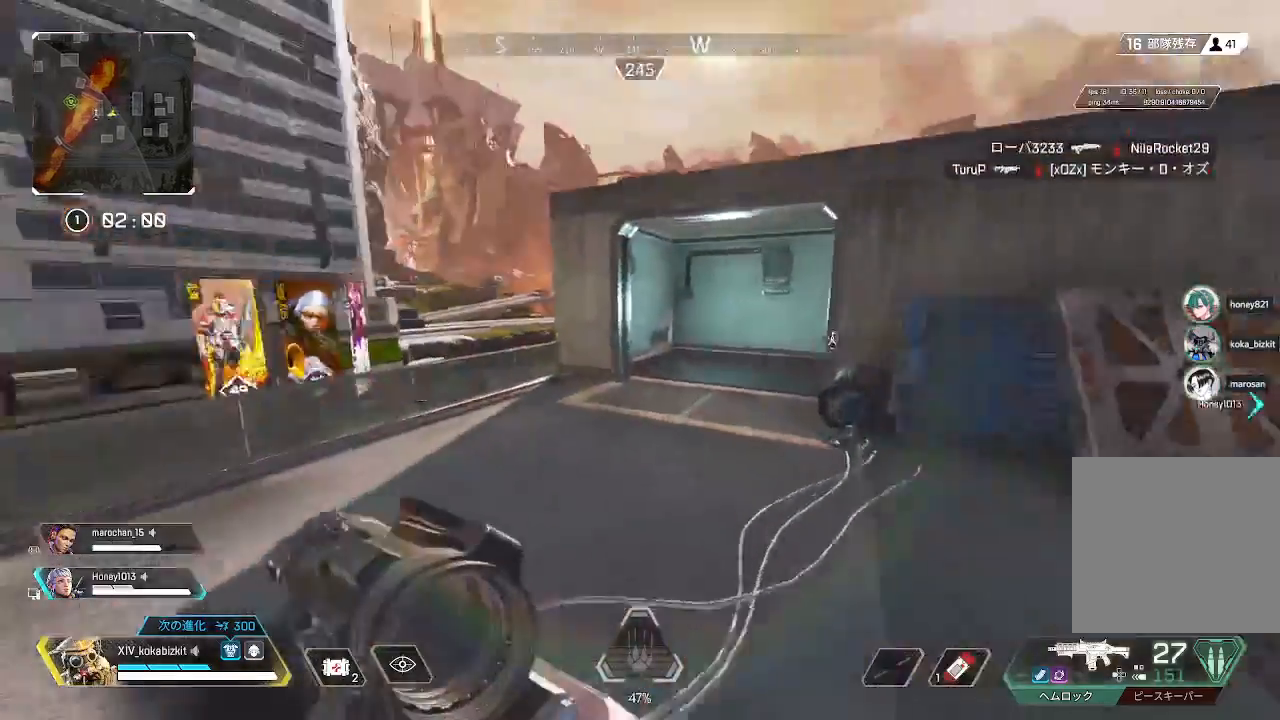
{"buttons": [], "left_stick": "up", "right_stick": "center", "events": [[167, "L1", "down"], [417, "L1", "up"], [467, "right_stick", "center"]]}